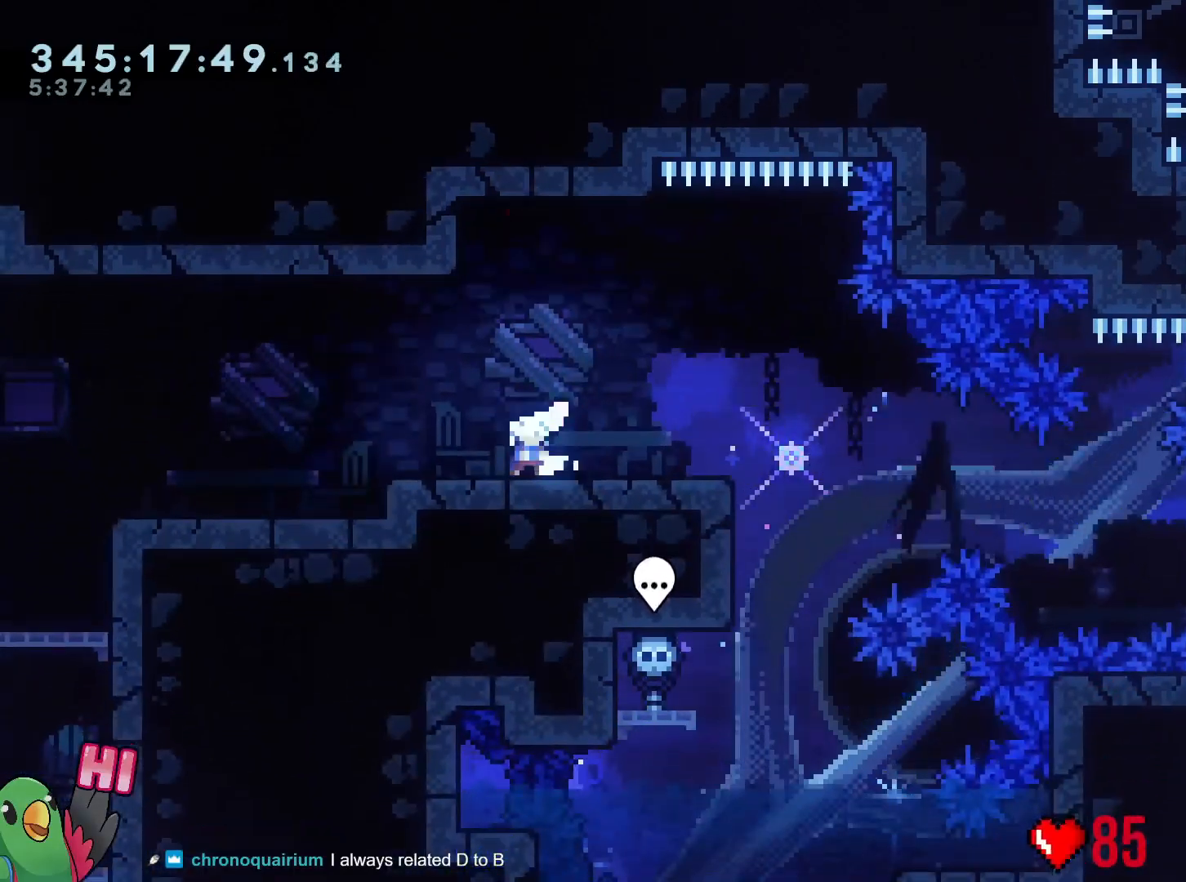
Gameplay with a controller (Nintendo layout); each line is a JSON object with the inputs held at the frame after it. "events" lists button and stick changes between this image and that frame as [ms after this image, input, new state], when the widget could be followed in between. Not read: HOME L2 L3 R3 SELECT.
{"buttons": ["B"], "left_stick": "up-right", "right_stick": "center", "events": [[16, "Y", "down"], [133, "Y", "up"], [217, "B", "down"], [317, "Y", "down"], [450, "Y", "up"], [500, "left_stick", "up-right"]]}
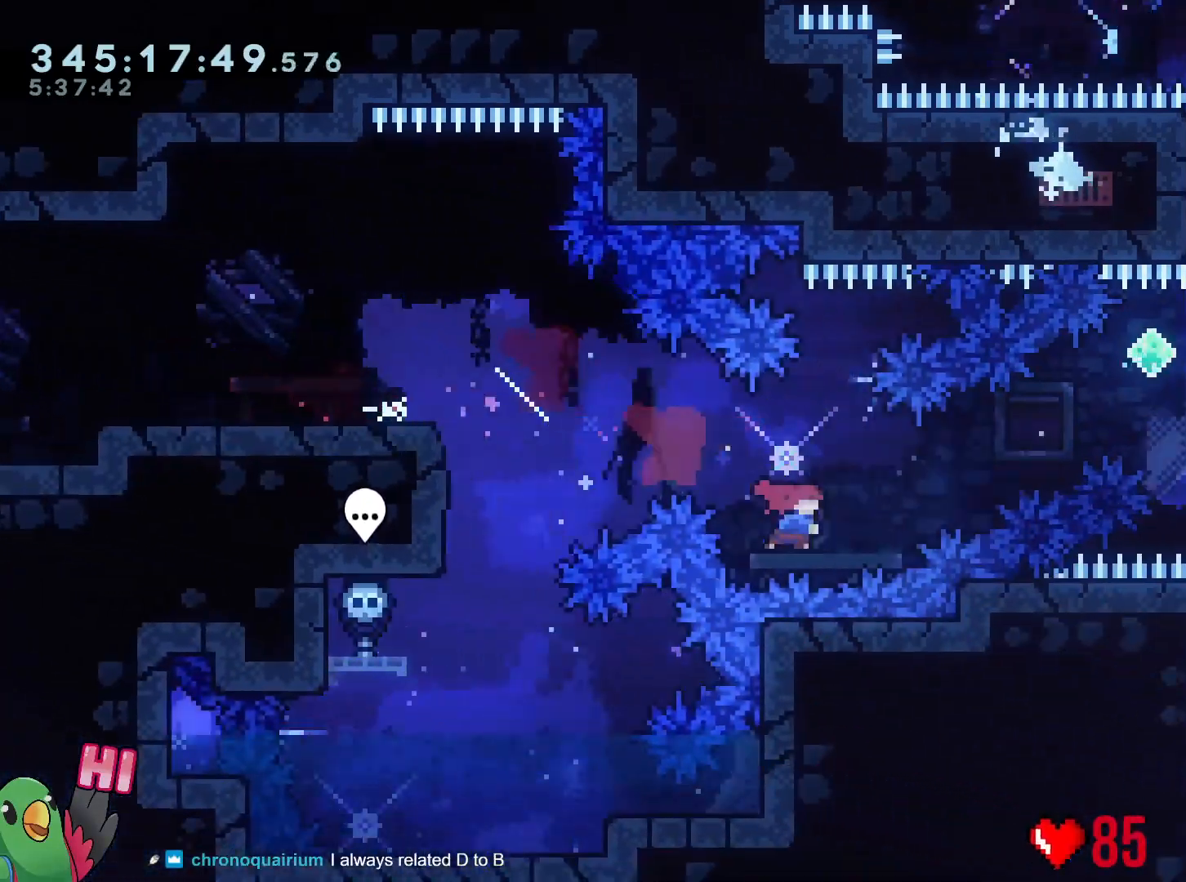
{"buttons": ["B"], "left_stick": "right", "right_stick": "center", "events": [[84, "Y", "down"], [234, "Y", "up"], [351, "left_stick", "right"]]}
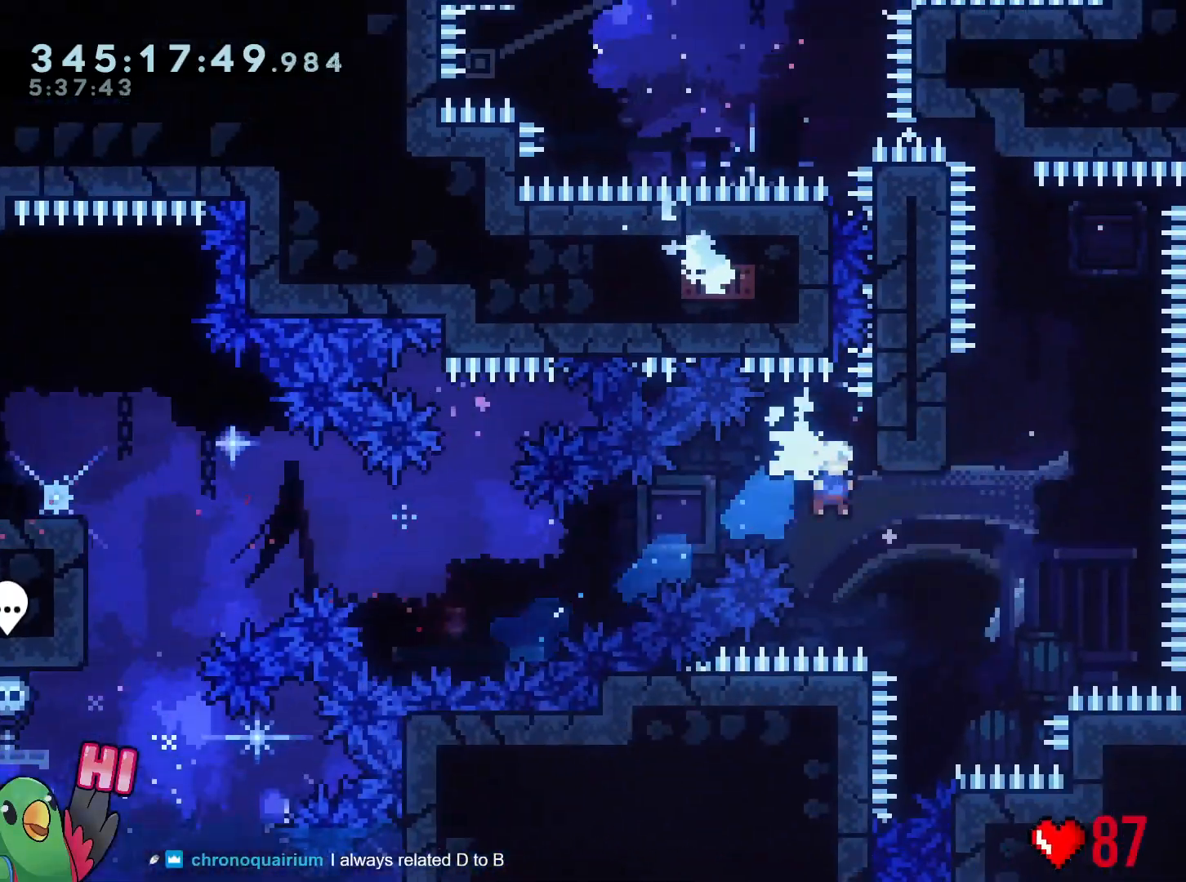
{"buttons": [], "left_stick": "right", "right_stick": "center", "events": [[66, "R1", "down"], [200, "B", "up"], [217, "R1", "up"]]}
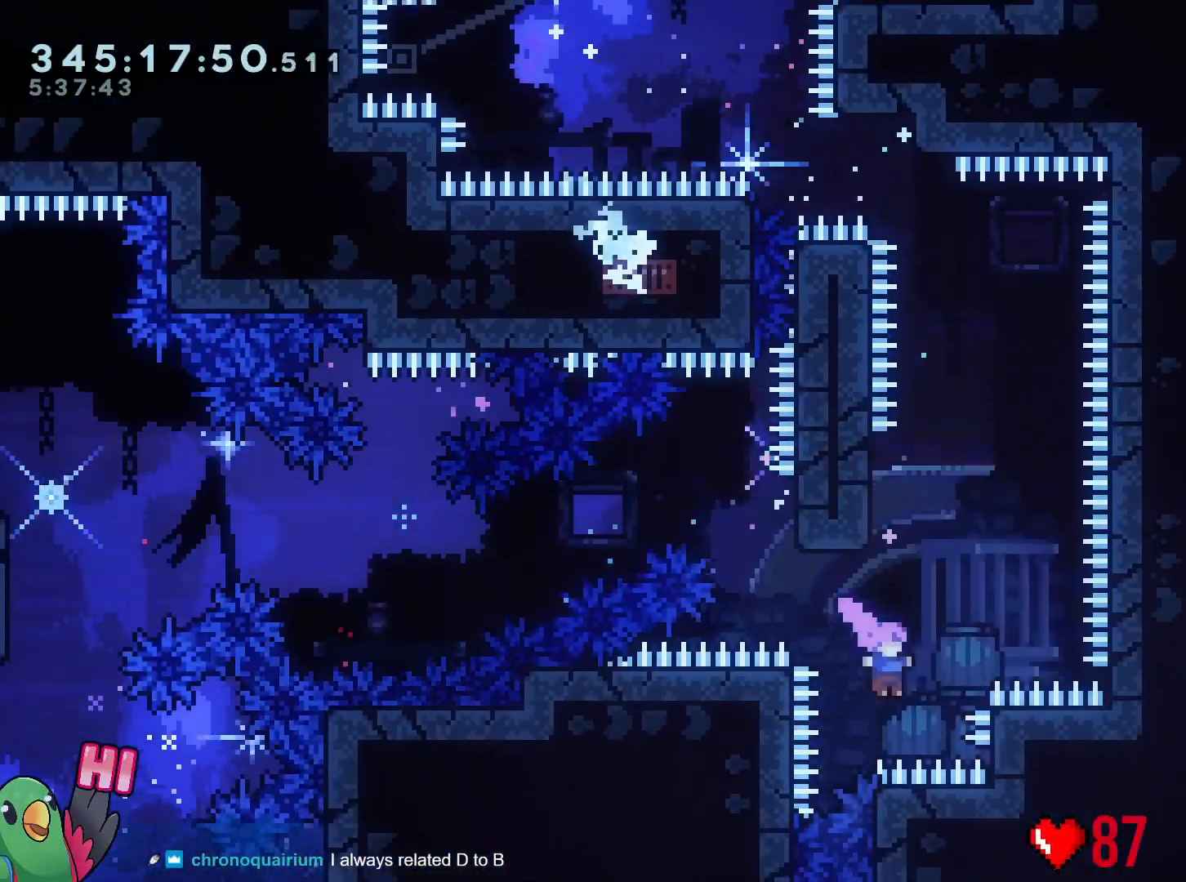
{"buttons": ["B"], "left_stick": "left", "right_stick": "center", "events": [[34, "Y", "down"], [50, "left_stick", "up"], [134, "Y", "up"], [200, "B", "down"], [200, "left_stick", "center"], [367, "left_stick", "left"]]}
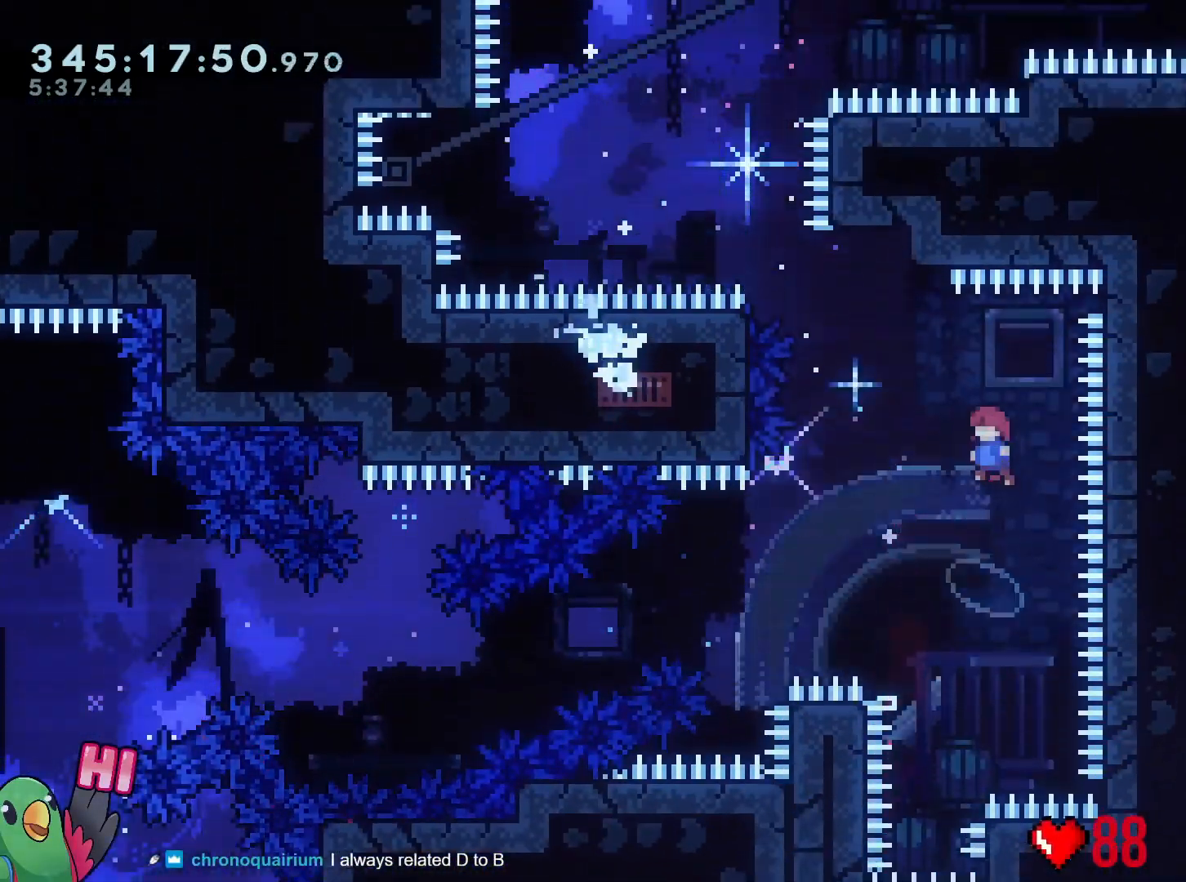
{"buttons": ["B"], "left_stick": "up-left", "right_stick": "center", "events": [[217, "left_stick", "up"], [233, "Y", "down"], [367, "Y", "up"], [383, "B", "up"], [417, "left_stick", "up-left"], [467, "B", "down"]]}
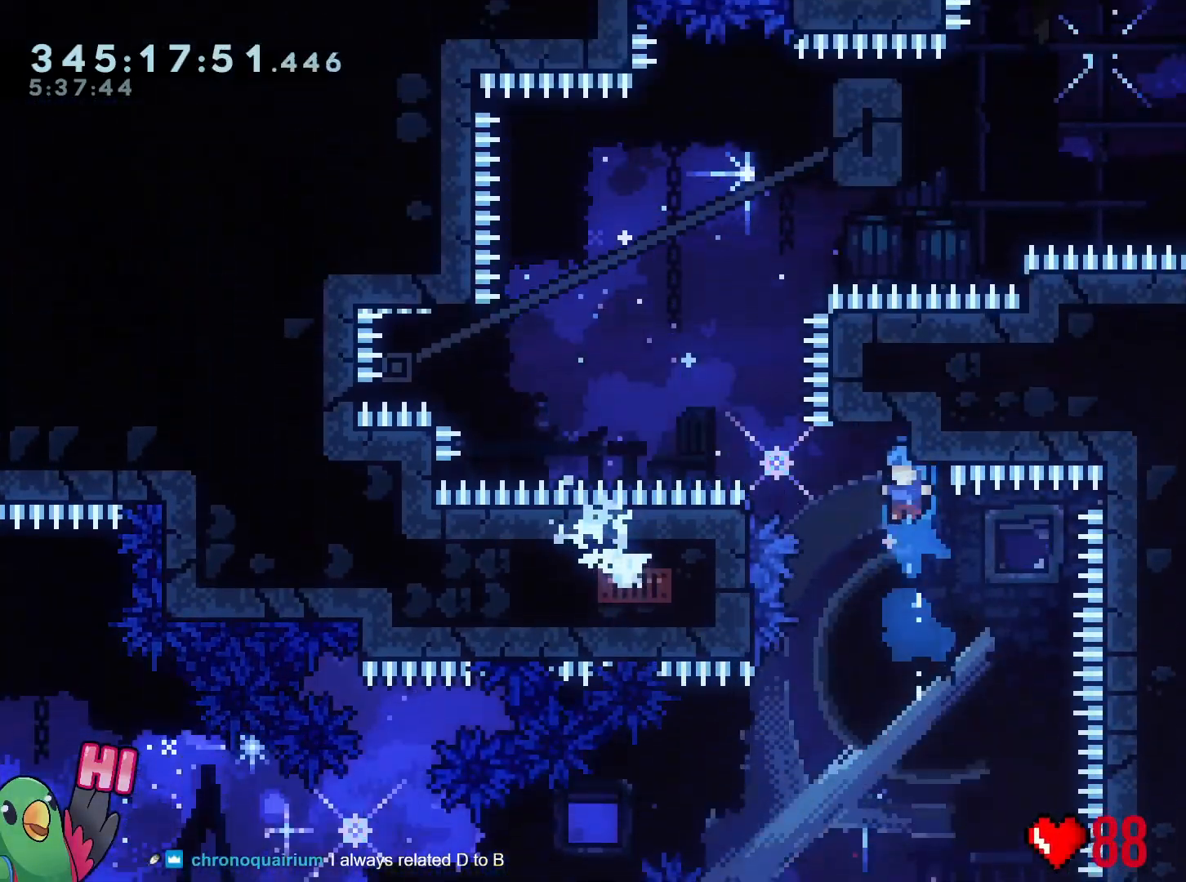
{"buttons": ["START"], "left_stick": "center", "right_stick": "center", "events": [[134, "left_stick", "right"], [267, "left_stick", "center"], [301, "B", "up"], [367, "START", "down"]]}
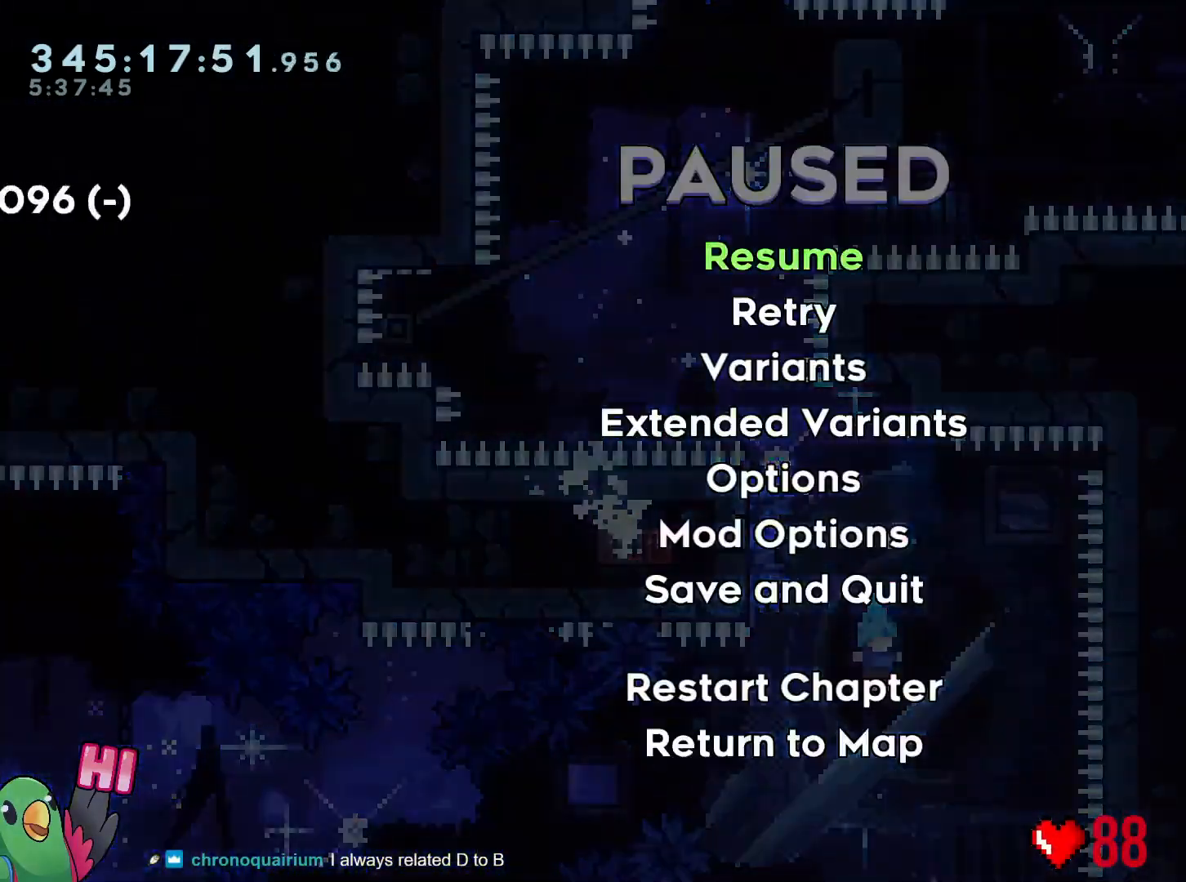
{"buttons": ["START"], "left_stick": "center", "right_stick": "center", "events": [[16, "START", "up"], [50, "L1", "down"], [383, "L1", "up"], [500, "START", "down"]]}
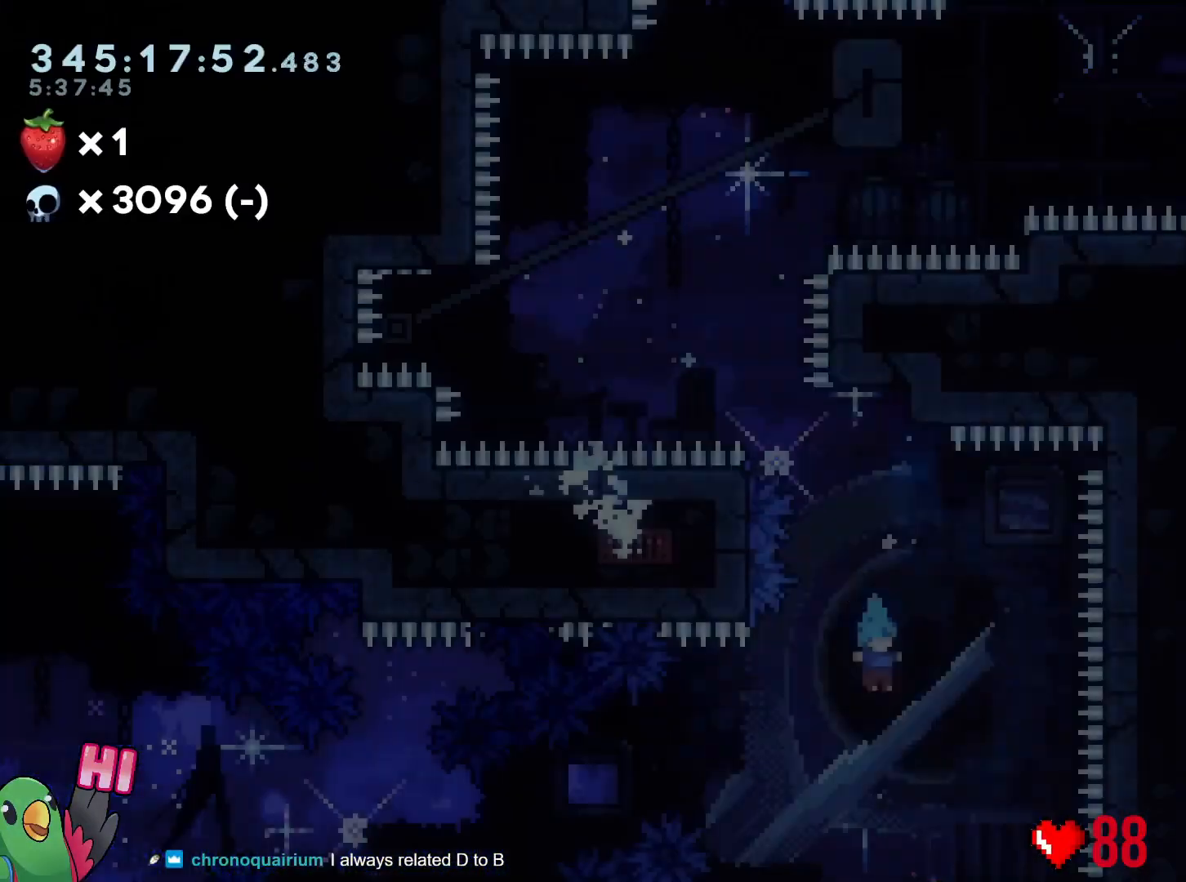
{"buttons": [], "left_stick": "center", "right_stick": "center", "events": [[134, "START", "up"]]}
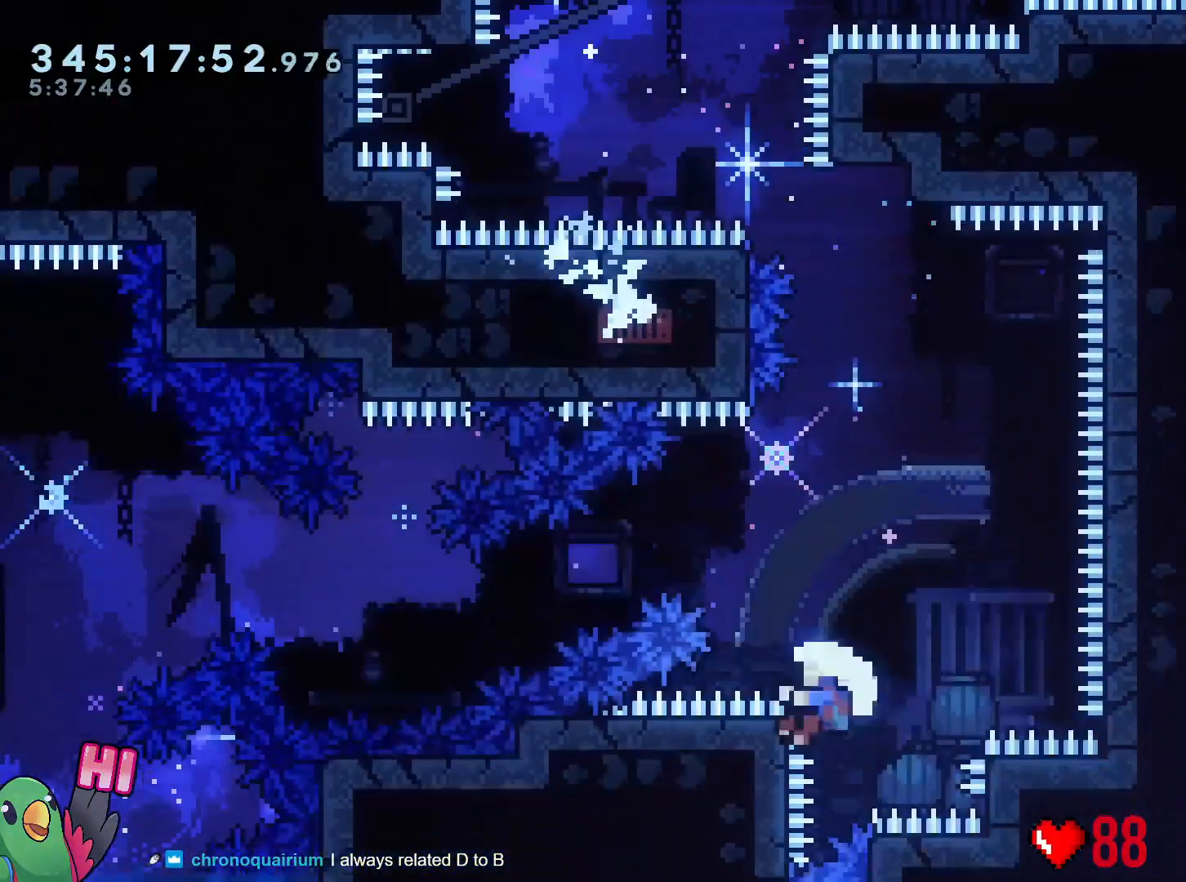
{"buttons": [], "left_stick": "center", "right_stick": "center", "events": [[17, "B", "down"], [134, "B", "up"], [184, "B", "down"], [234, "B", "up"]]}
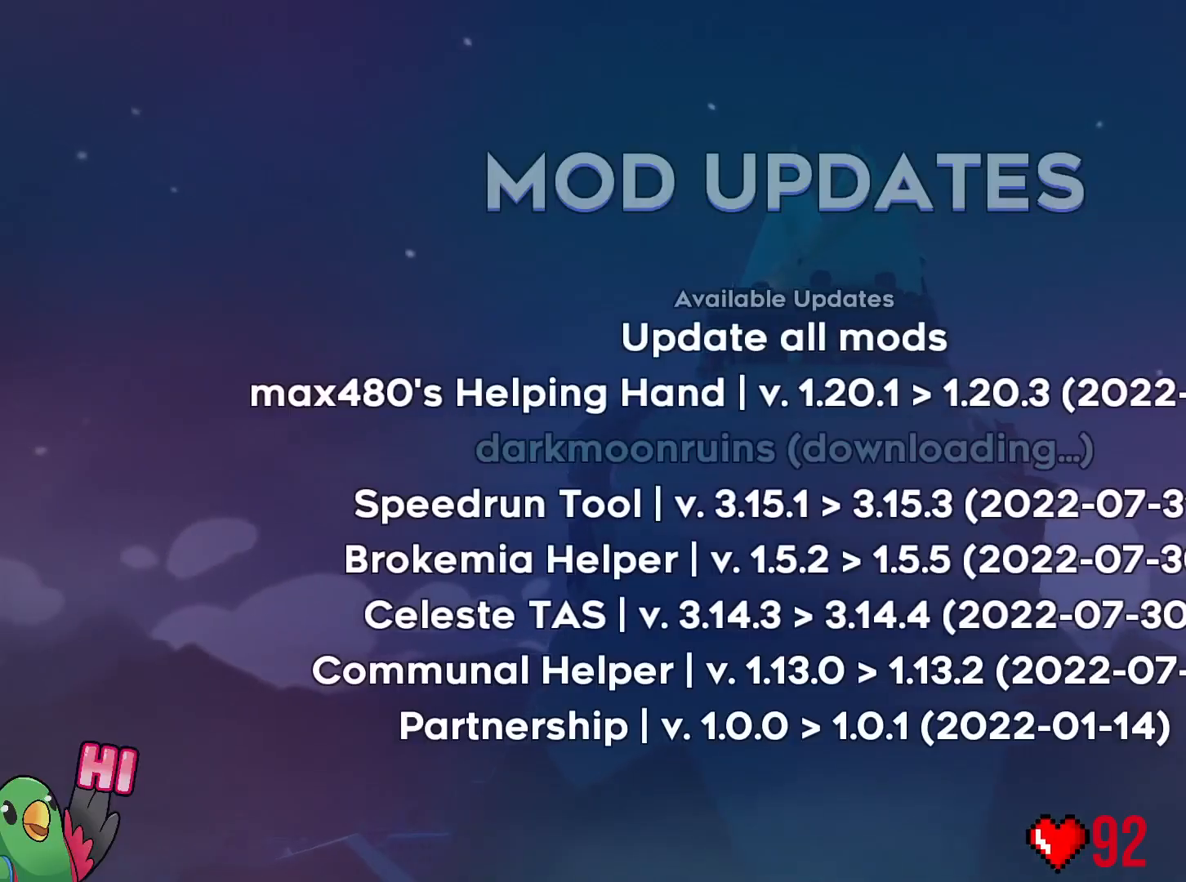
{"buttons": [], "left_stick": "center", "right_stick": "center", "events": []}
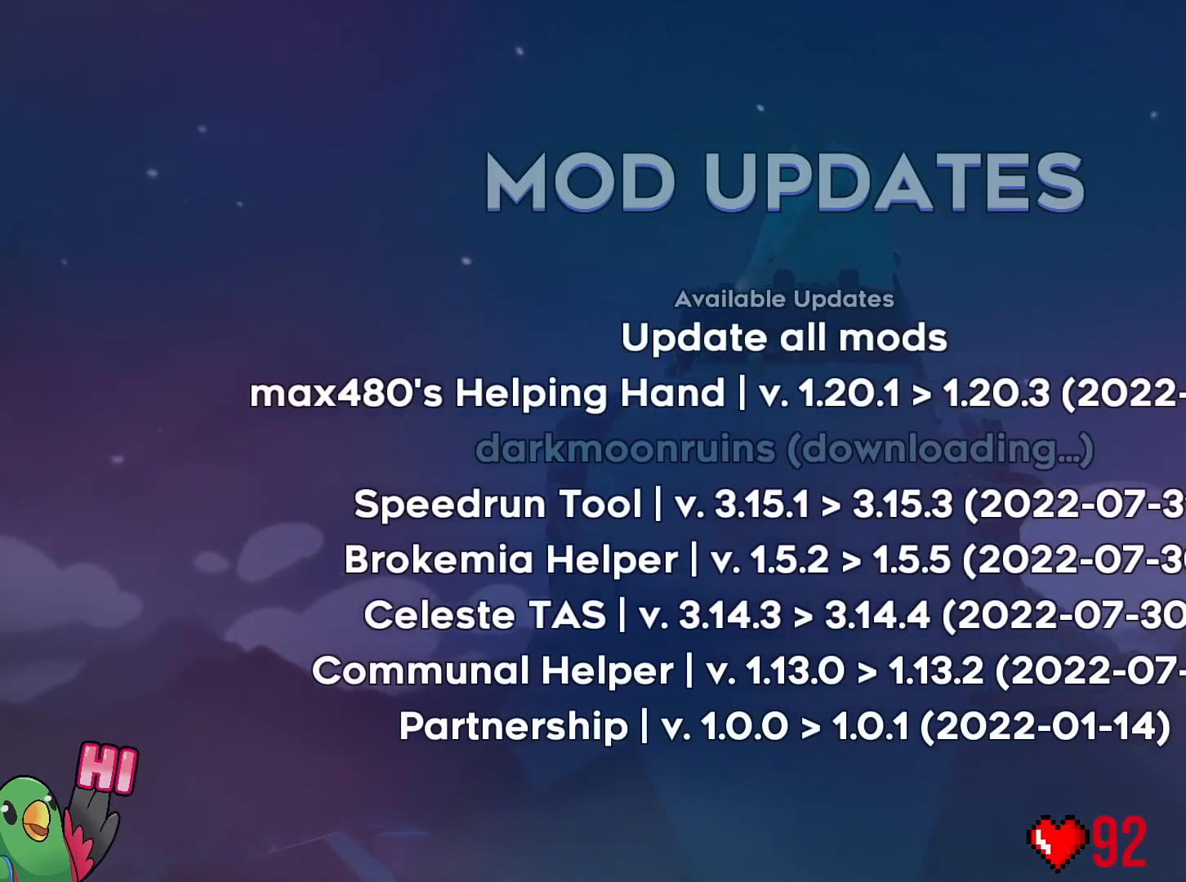
{"buttons": ["R1"], "left_stick": "center", "right_stick": "center", "events": [[501, "R1", "down"]]}
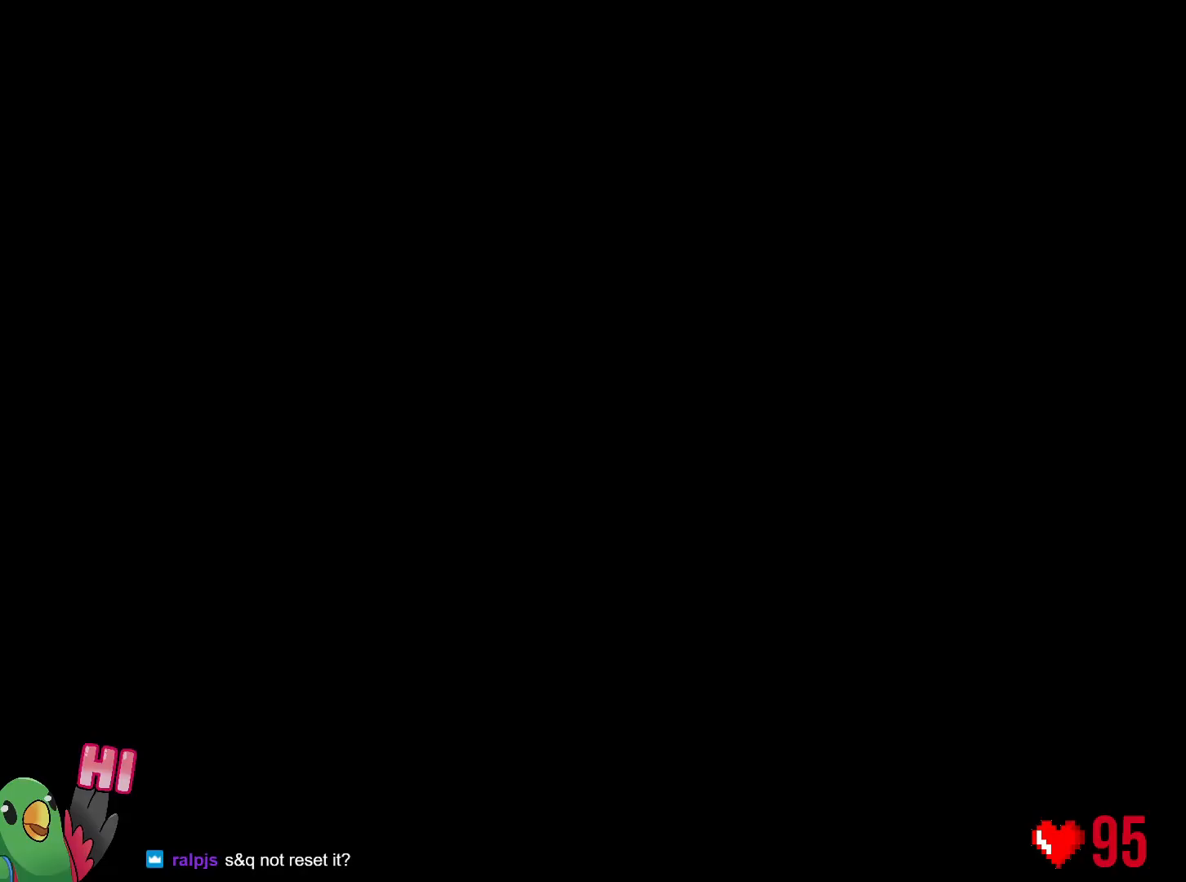
{"buttons": ["R1"], "left_stick": "center", "right_stick": "center"}
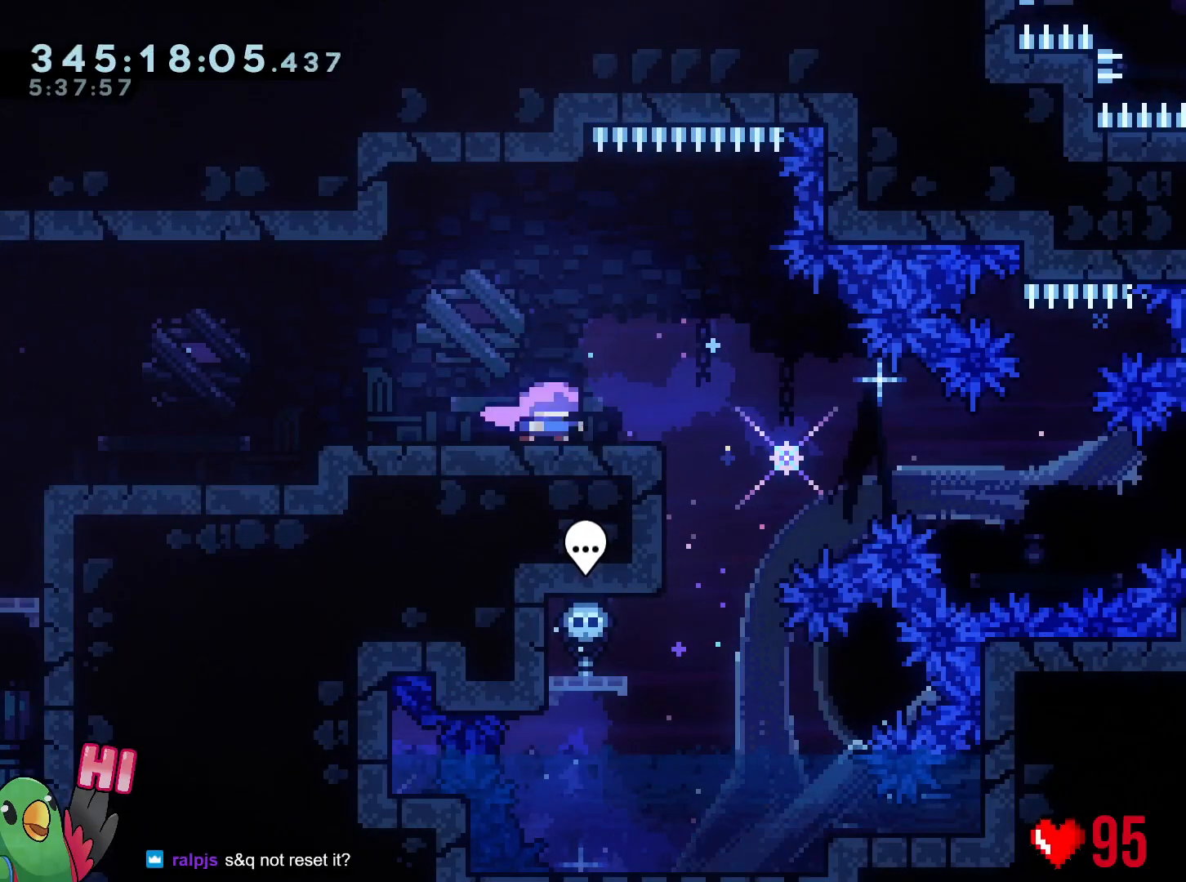
{"buttons": ["B", "Y", "R1"], "left_stick": "up", "right_stick": "center", "events": [[50, "B", "down"], [67, "X", "down"], [117, "X", "up"], [217, "left_stick", "up"], [417, "Y", "down"]]}